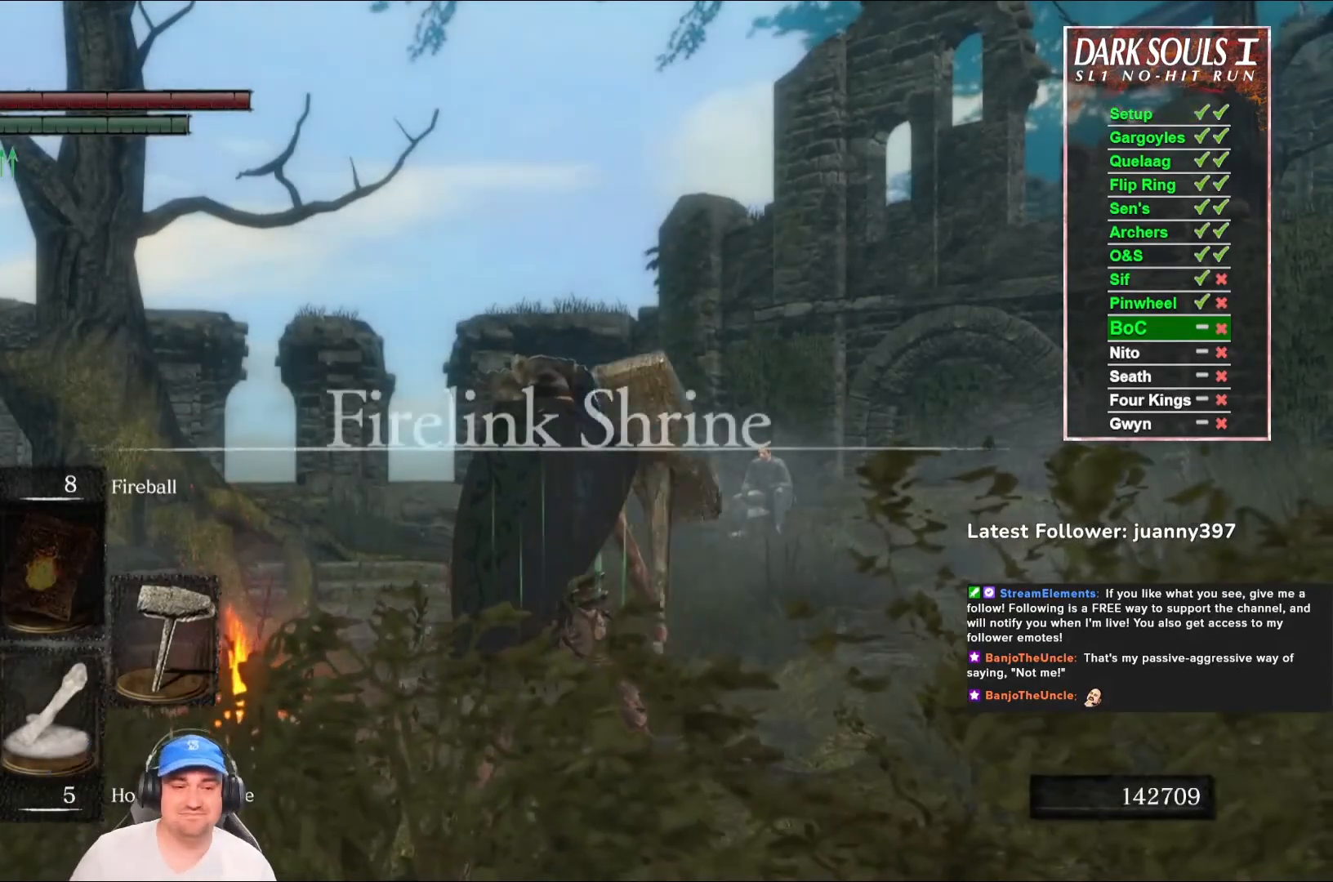
Gameplay with a controller (Xbox layout); each line is a JSON object with the inputs held at the frame after it. "events" lists button and stick changes between this image and that frame as [ms after this image, input, new state], when the widget could be followed in between. Not read: SHARE.
{"buttons": ["B"], "left_stick": "up", "right_stick": "center", "events": [[33, "right_stick", "down"], [67, "left_stick", "up"], [133, "B", "down"], [233, "right_stick", "center"]]}
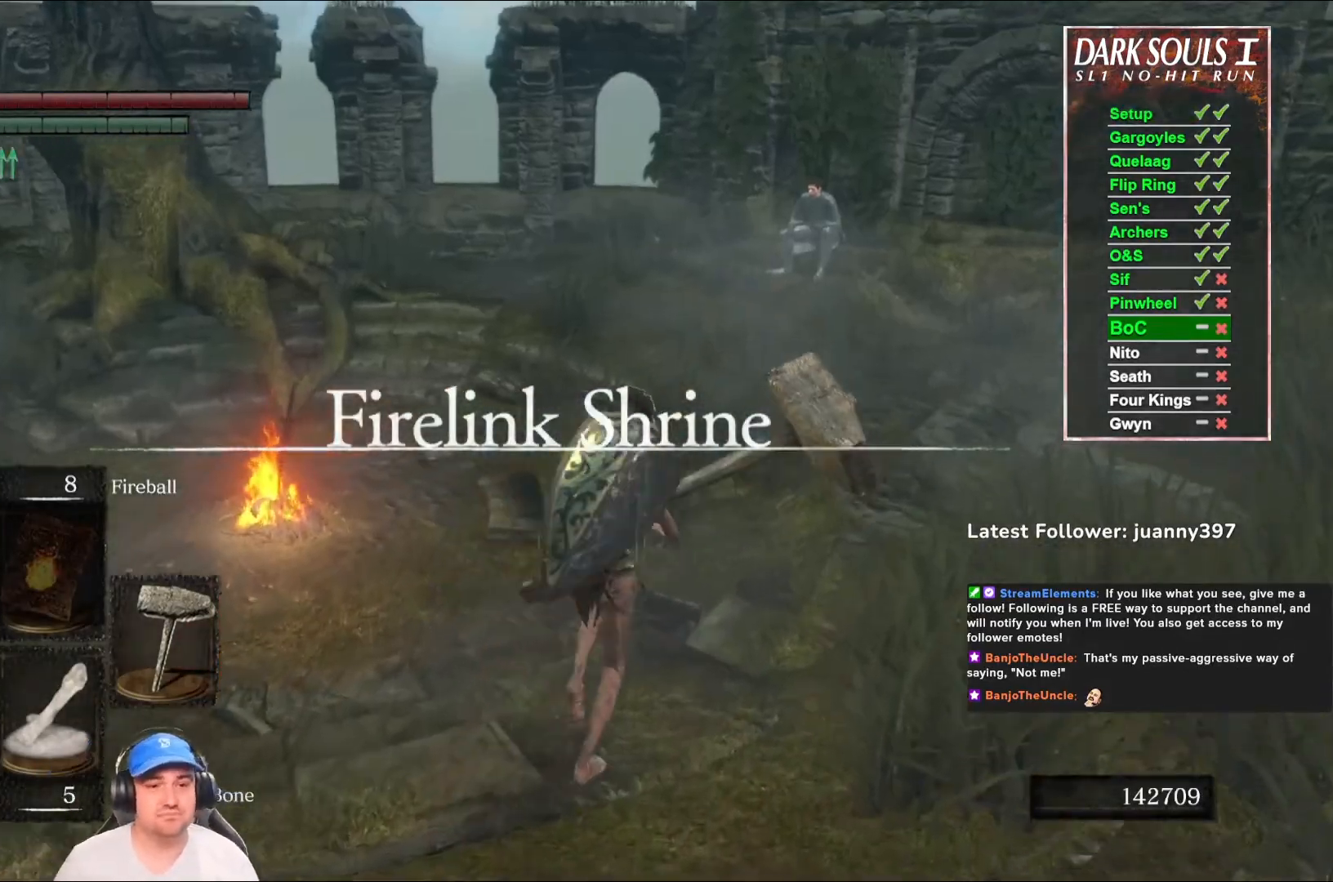
{"buttons": ["B", "L1"], "left_stick": "up", "right_stick": "center", "events": [[467, "L1", "down"]]}
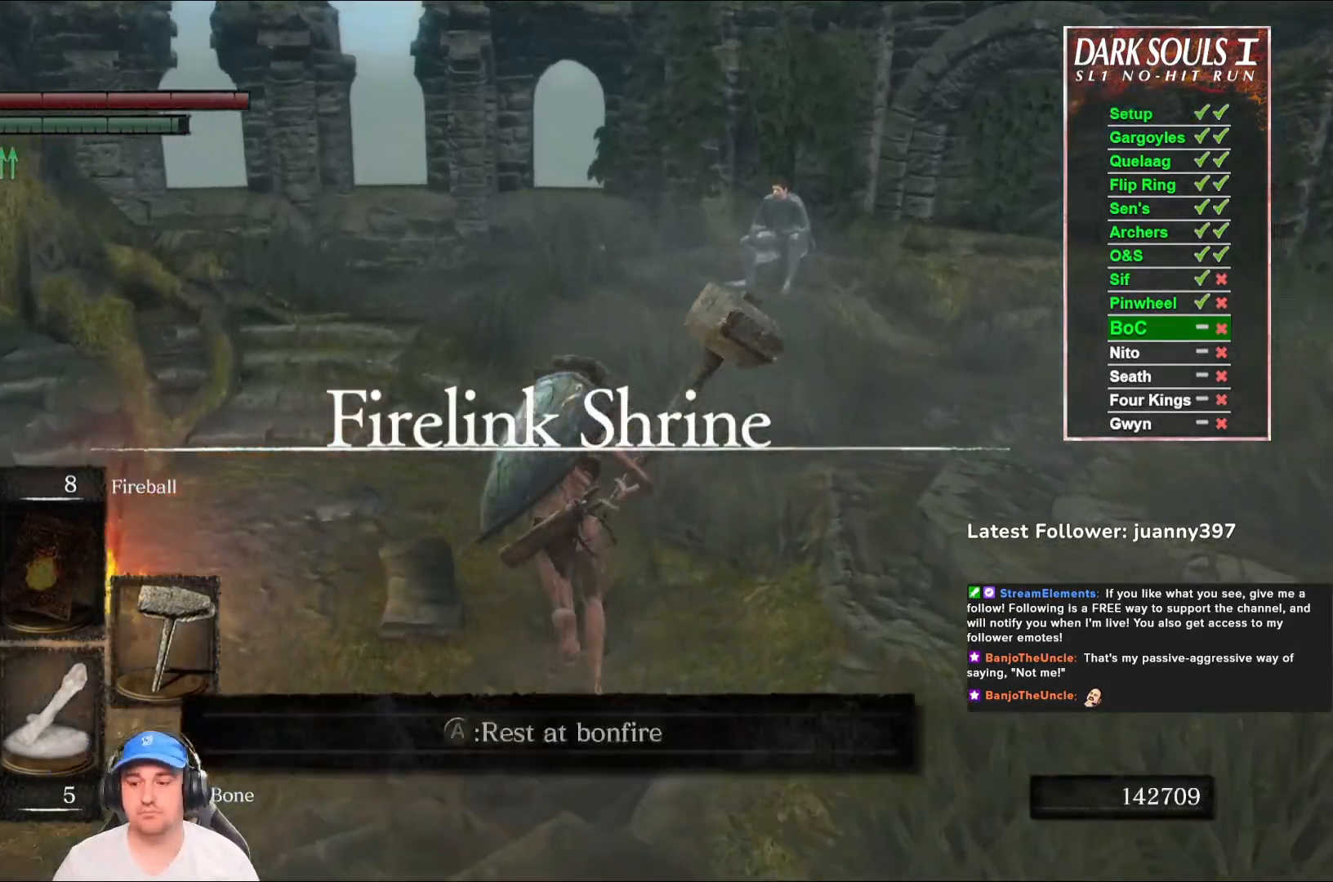
{"buttons": ["B", "L1"], "left_stick": "up", "right_stick": "center", "events": []}
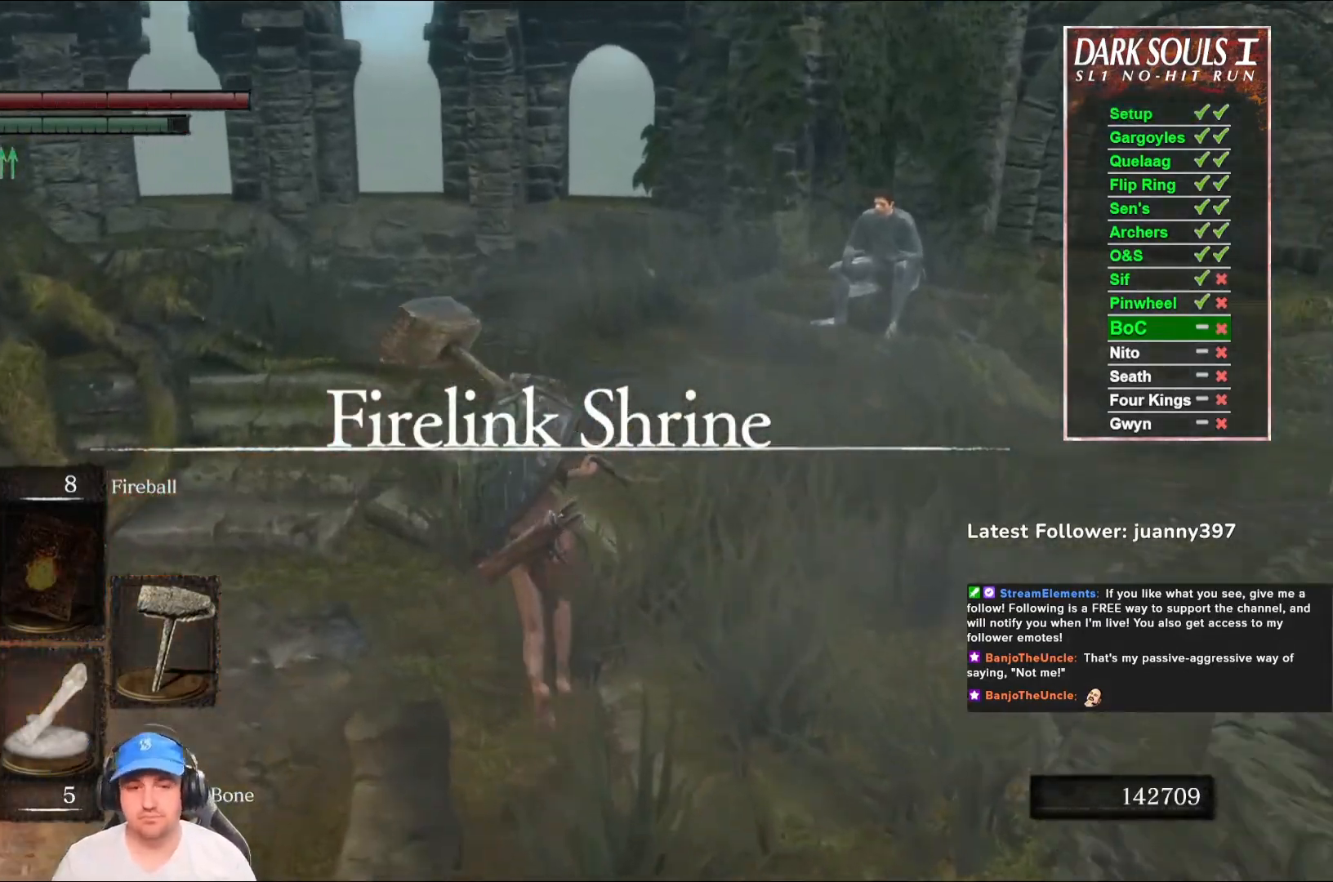
{"buttons": ["B"], "left_stick": "up-right", "right_stick": "center", "events": [[233, "L1", "up"], [433, "left_stick", "up-right"]]}
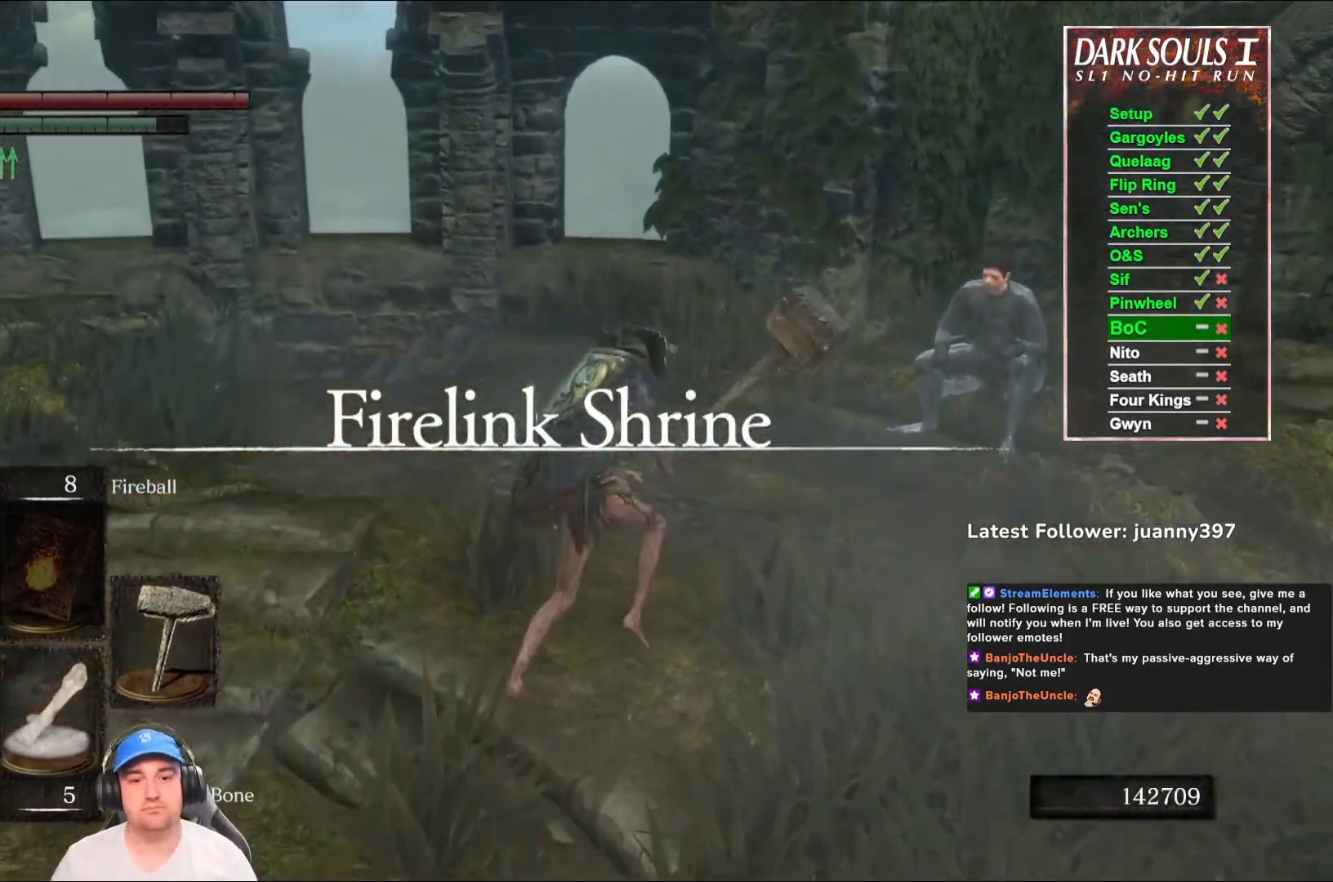
{"buttons": ["B"], "left_stick": "up", "right_stick": "down-left", "events": [[133, "left_stick", "up"], [167, "right_stick", "down-left"]]}
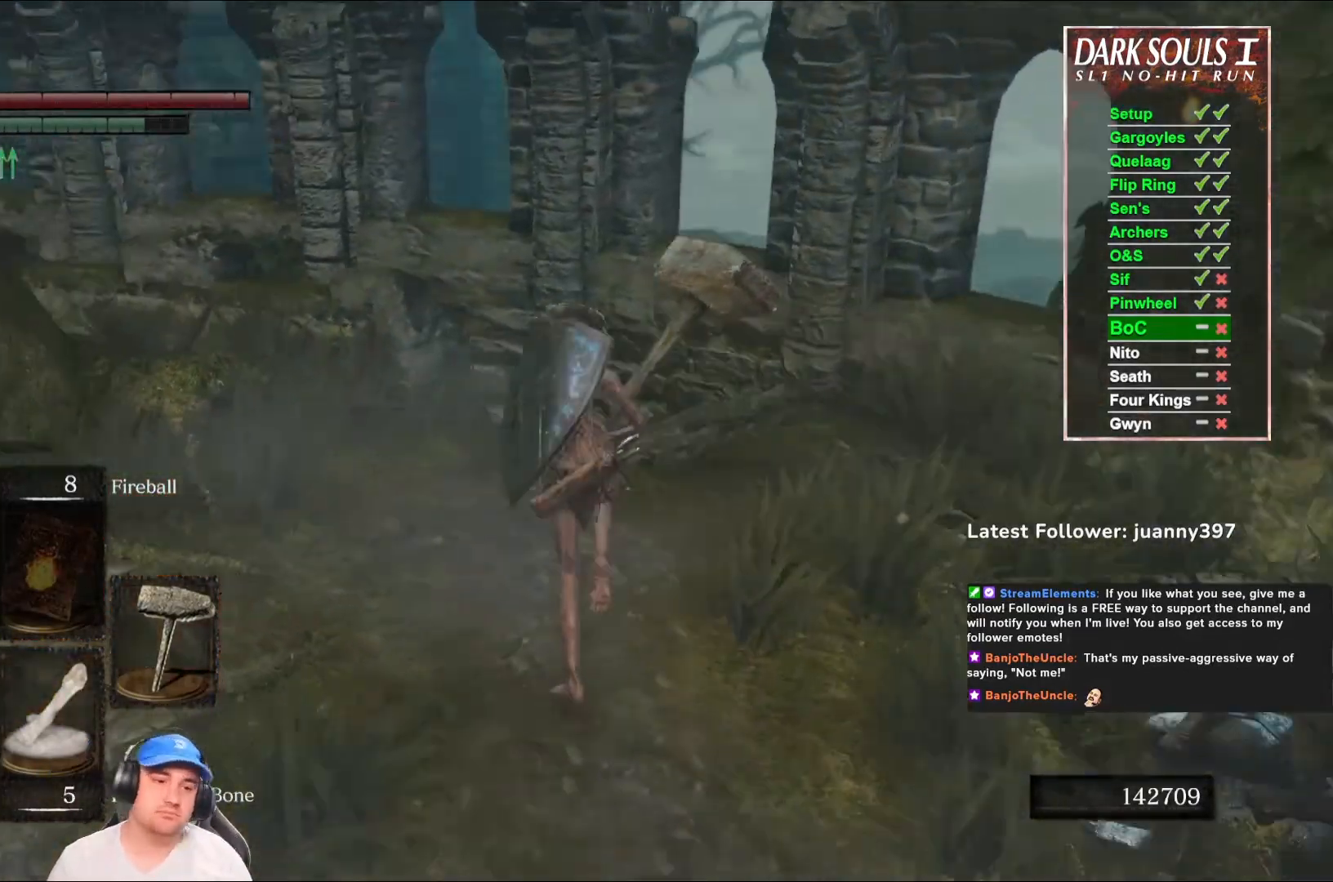
{"buttons": ["B"], "left_stick": "up-right", "right_stick": "down-left", "events": [[100, "right_stick", "center"], [200, "left_stick", "up-right"], [433, "right_stick", "down-left"]]}
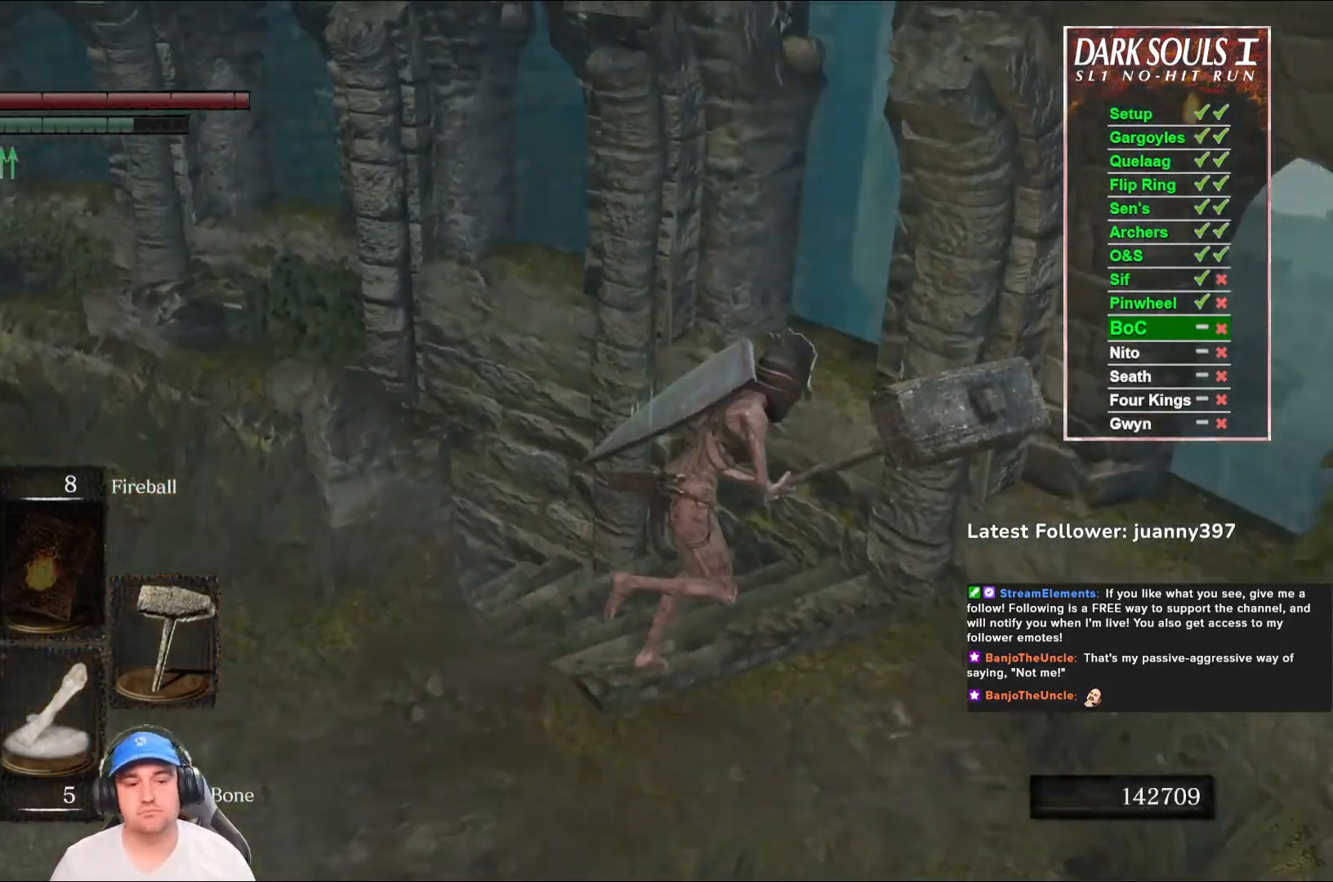
{"buttons": ["B"], "left_stick": "up", "right_stick": "center", "events": [[100, "left_stick", "up"], [333, "right_stick", "center"]]}
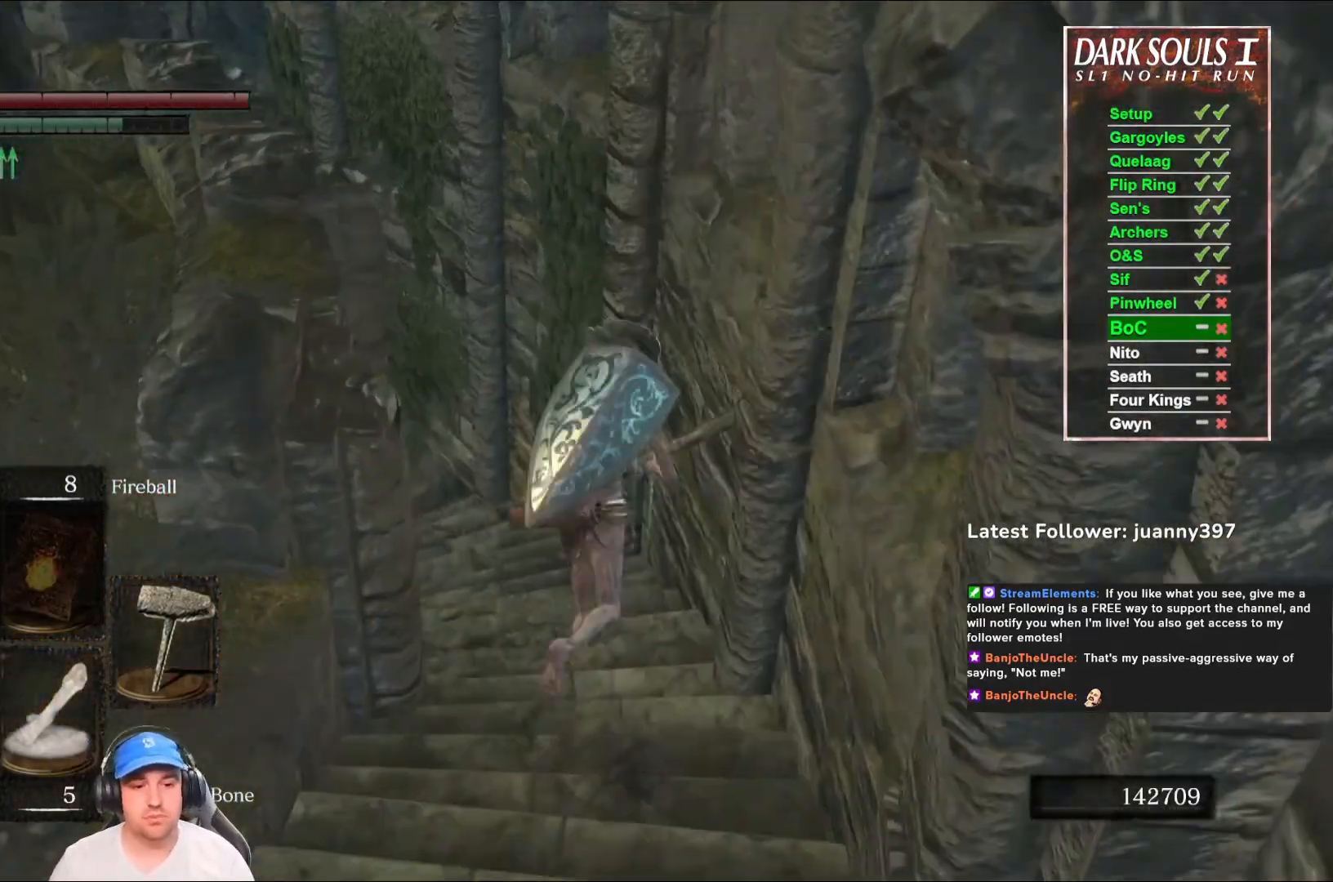
{"buttons": ["B"], "left_stick": "up", "right_stick": "left", "events": [[33, "right_stick", "down-left"], [233, "right_stick", "center"], [467, "right_stick", "left"]]}
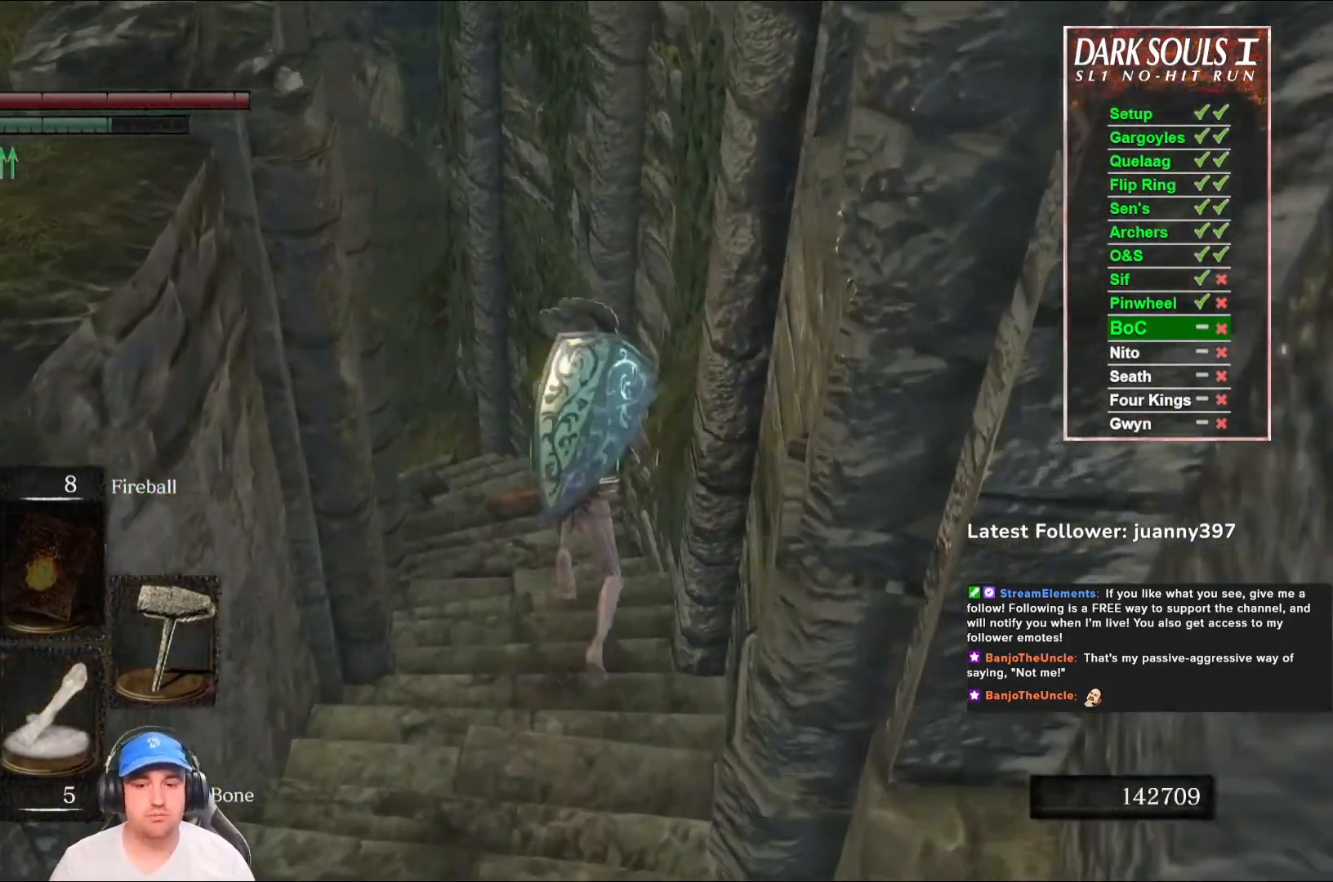
{"buttons": ["B"], "left_stick": "up", "right_stick": "down-left", "events": [[167, "right_stick", "center"], [467, "right_stick", "down-left"]]}
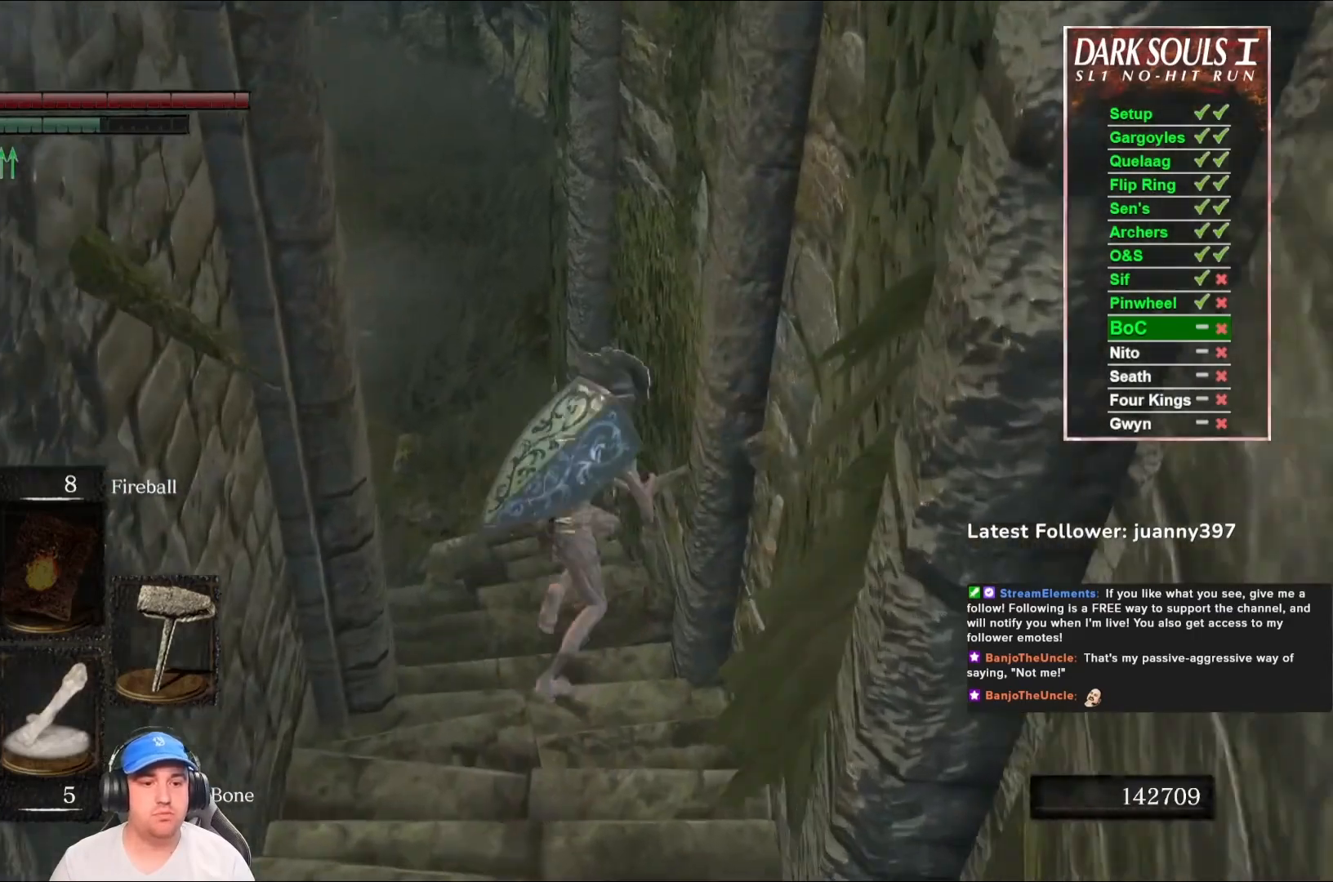
{"buttons": ["B"], "left_stick": "up-right", "right_stick": "left", "events": [[167, "right_stick", "center"], [367, "left_stick", "up-left"], [467, "left_stick", "up-right"], [467, "right_stick", "left"]]}
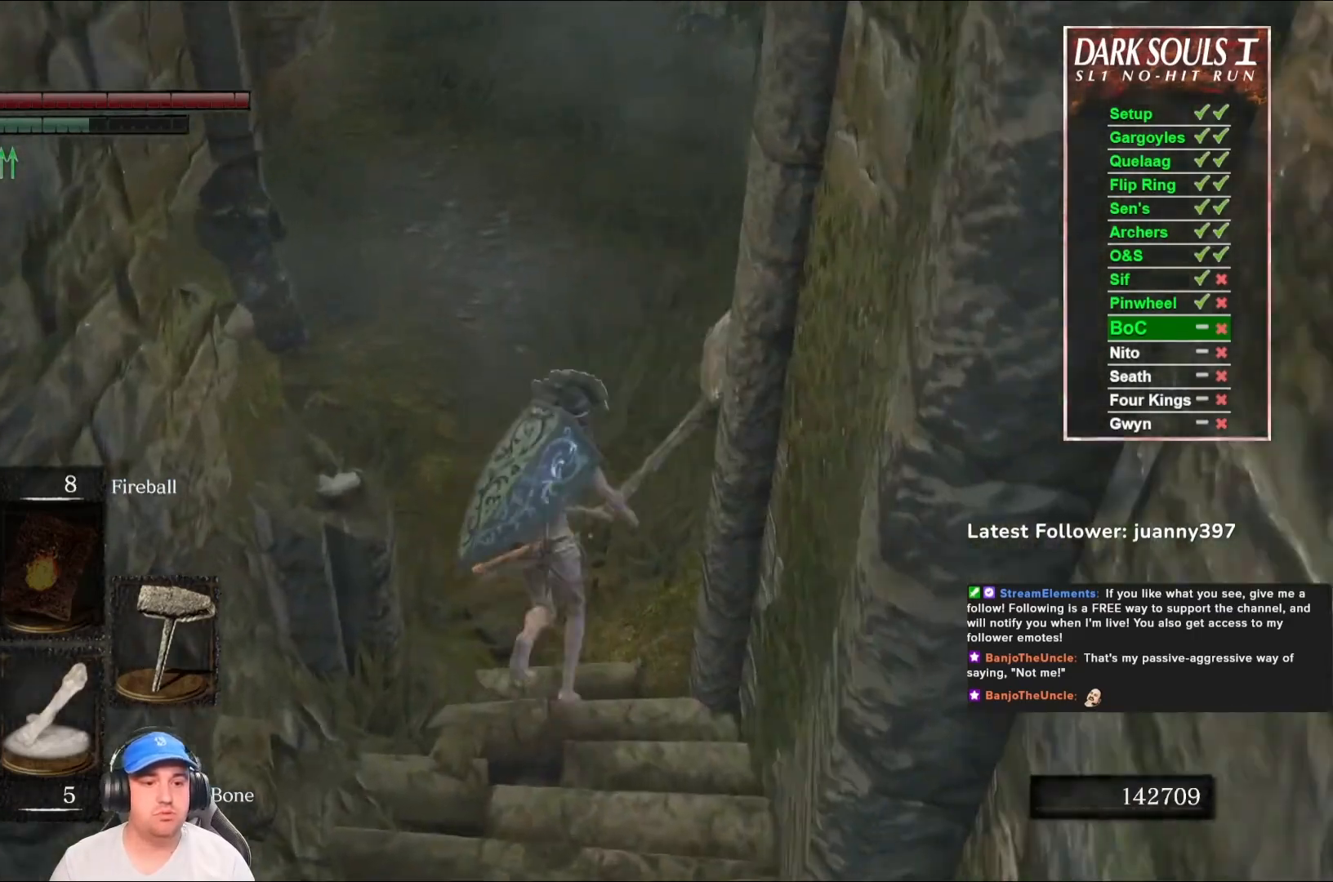
{"buttons": ["B"], "left_stick": "up", "right_stick": "center", "events": [[33, "left_stick", "up"], [167, "right_stick", "center"]]}
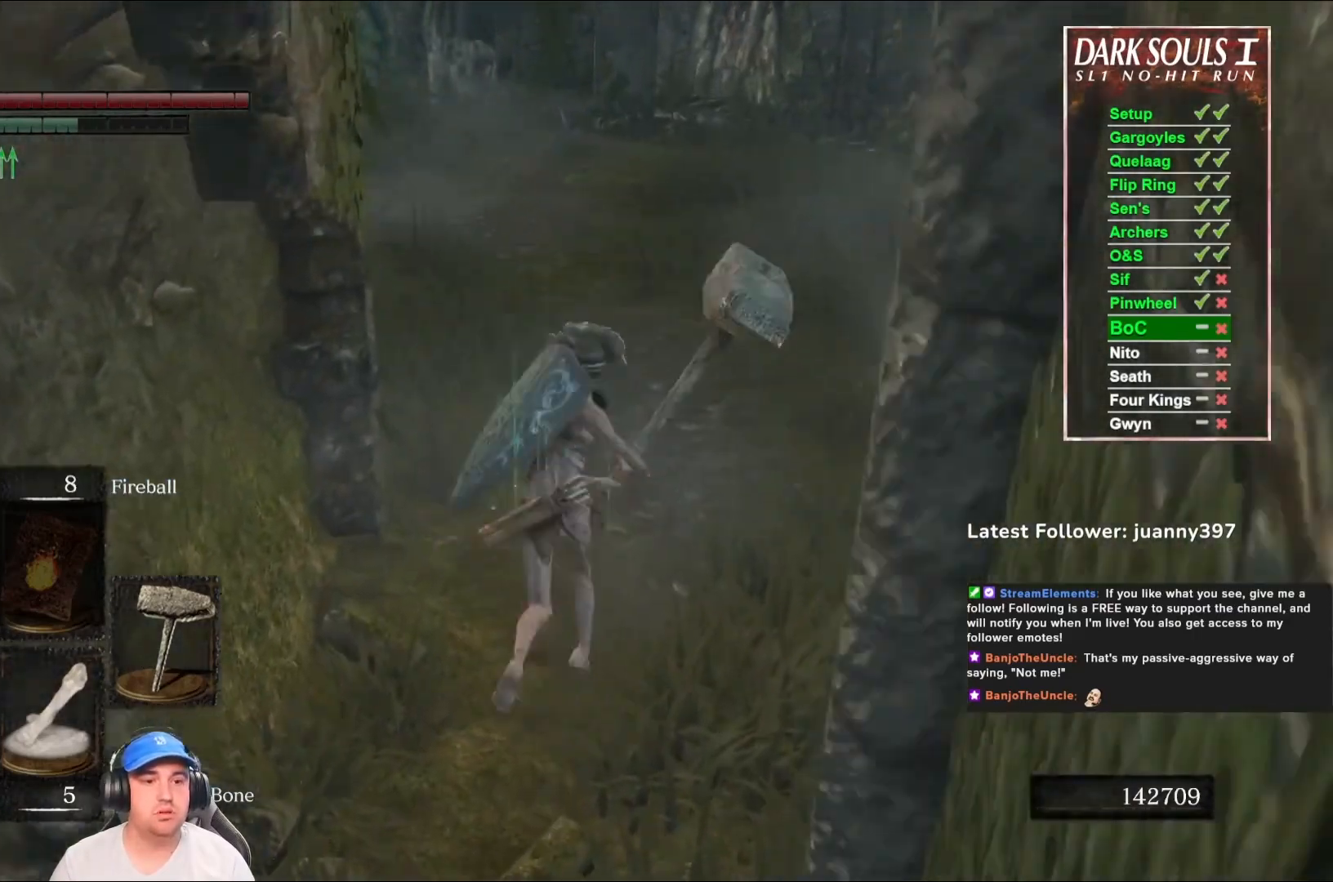
{"buttons": ["B"], "left_stick": "up-right", "right_stick": "down-left", "events": [[233, "left_stick", "up-right"], [367, "right_stick", "down-left"]]}
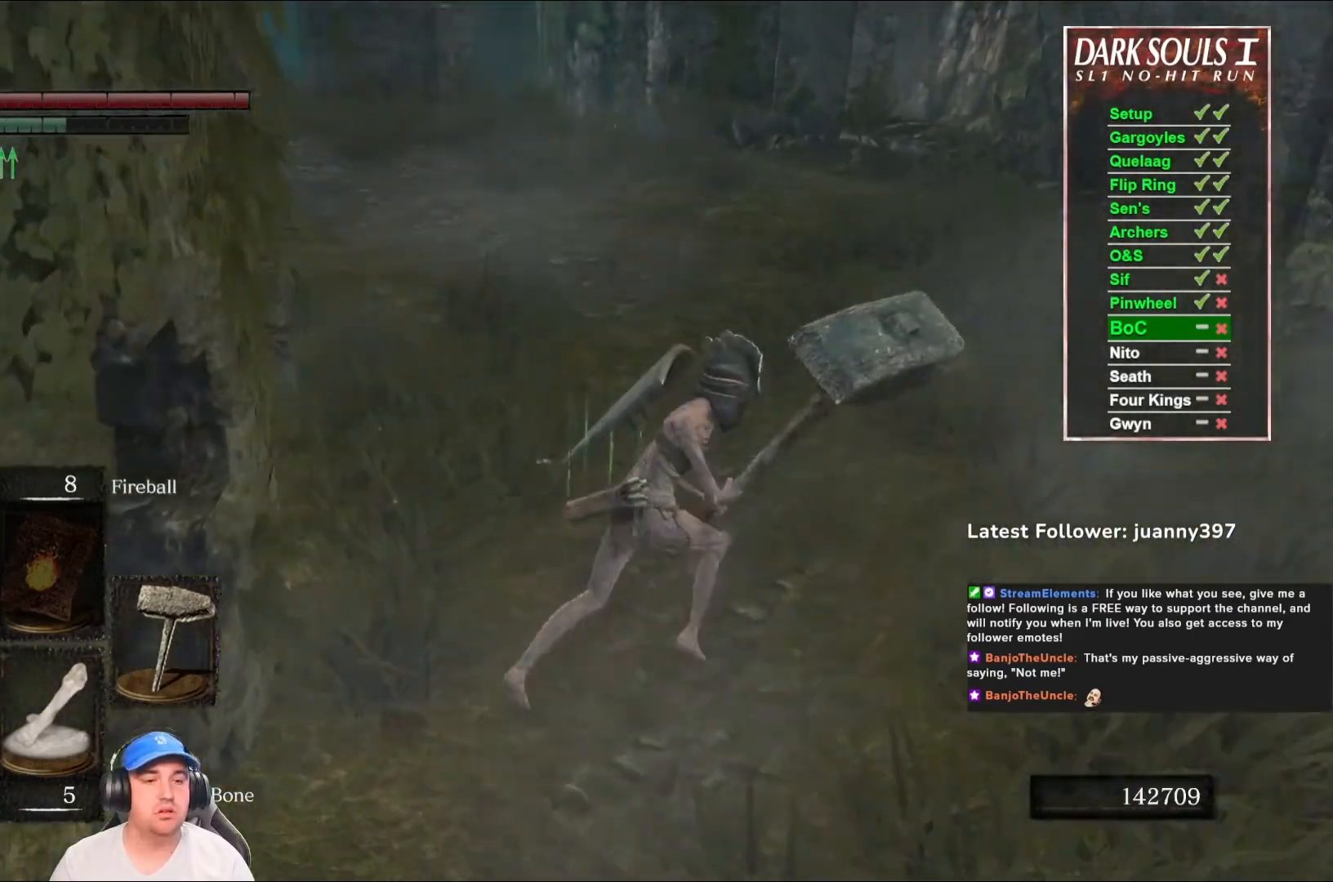
{"buttons": ["B"], "left_stick": "up-right", "right_stick": "down-left", "events": [[333, "right_stick", "center"], [467, "right_stick", "down-left"]]}
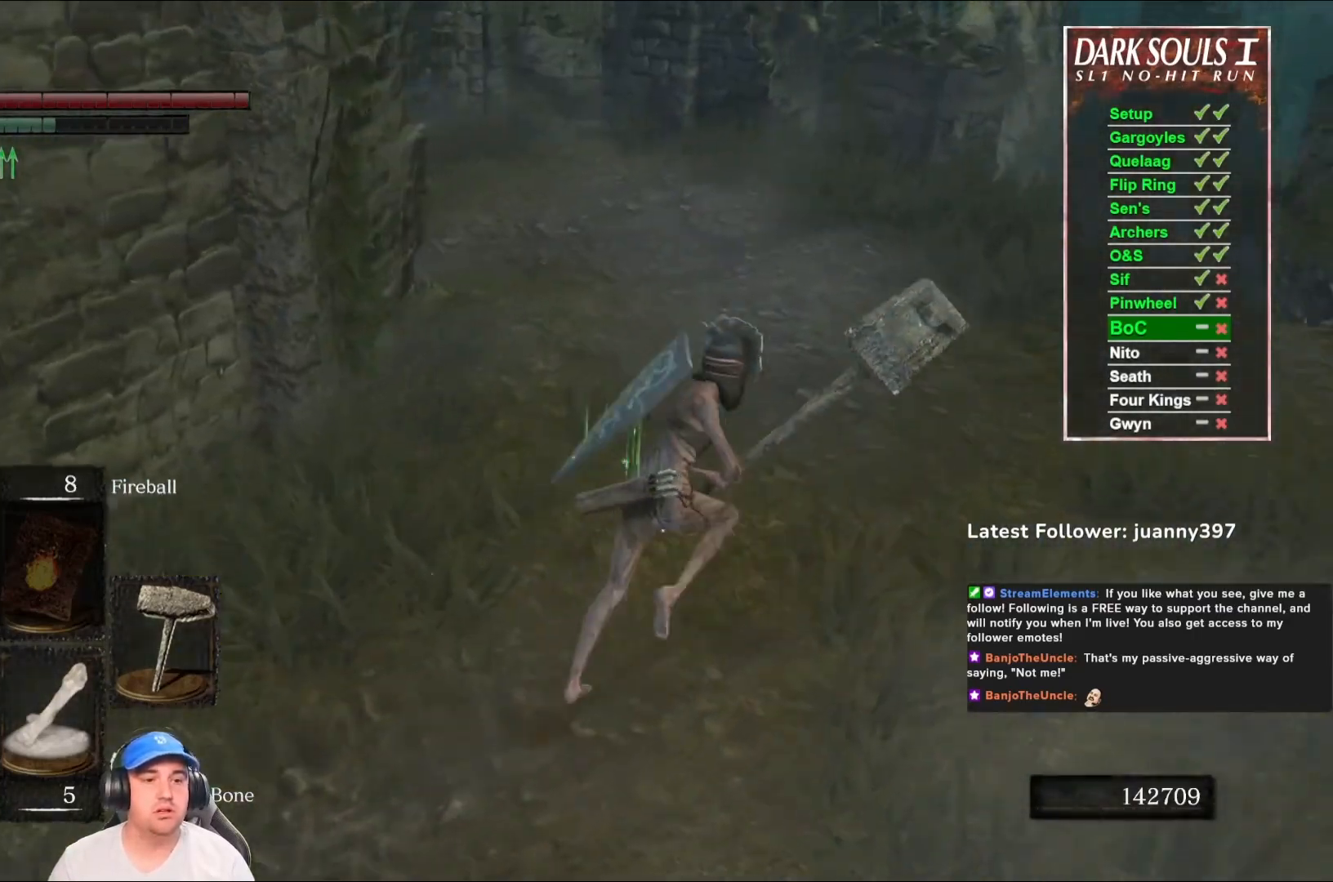
{"buttons": [], "left_stick": "up-right", "right_stick": "left", "events": [[167, "B", "up"], [267, "right_stick", "left"], [367, "right_stick", "center"], [500, "right_stick", "left"]]}
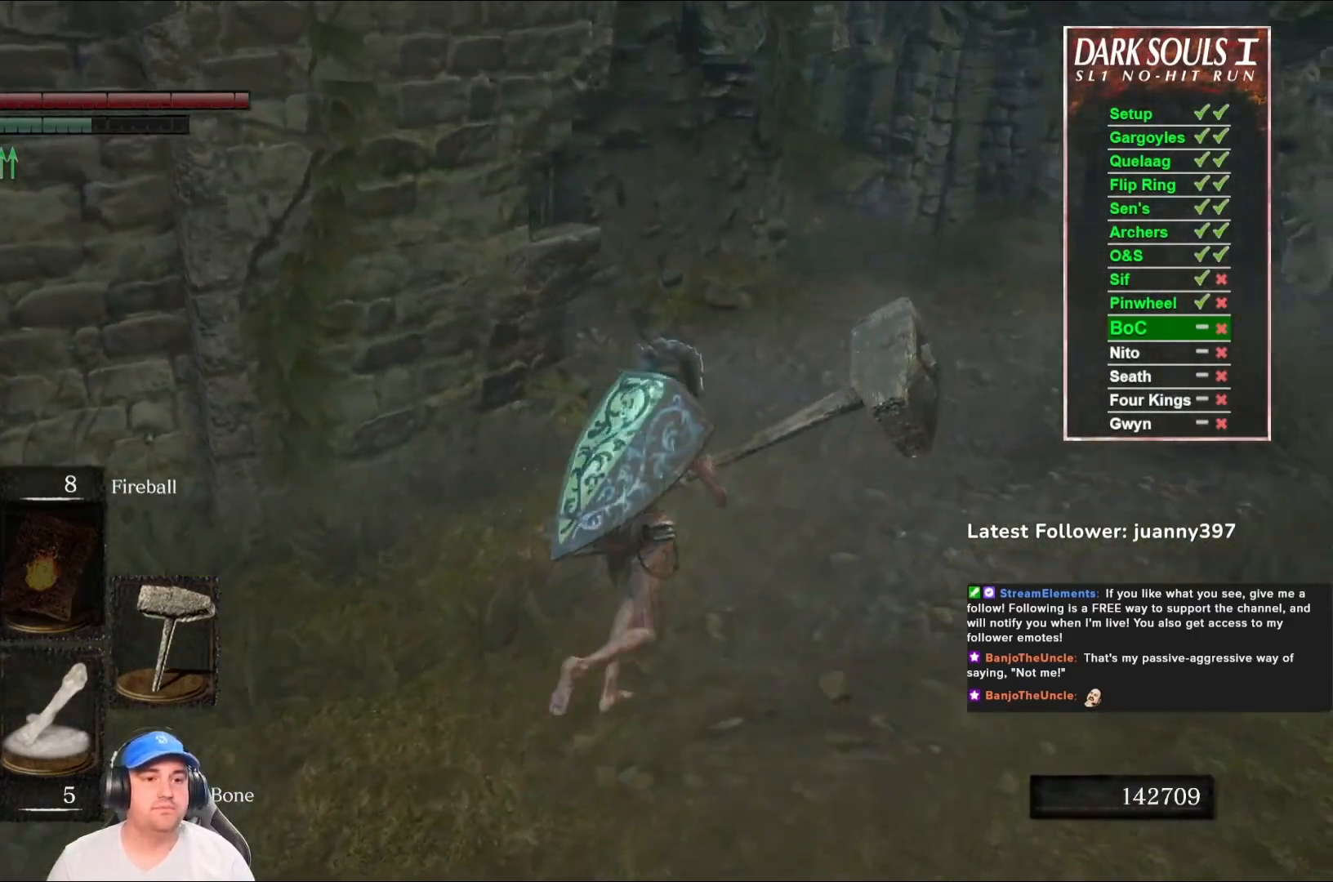
{"buttons": [], "left_stick": "up-right", "right_stick": "down-left", "events": [[300, "right_stick", "center"], [400, "right_stick", "down-left"]]}
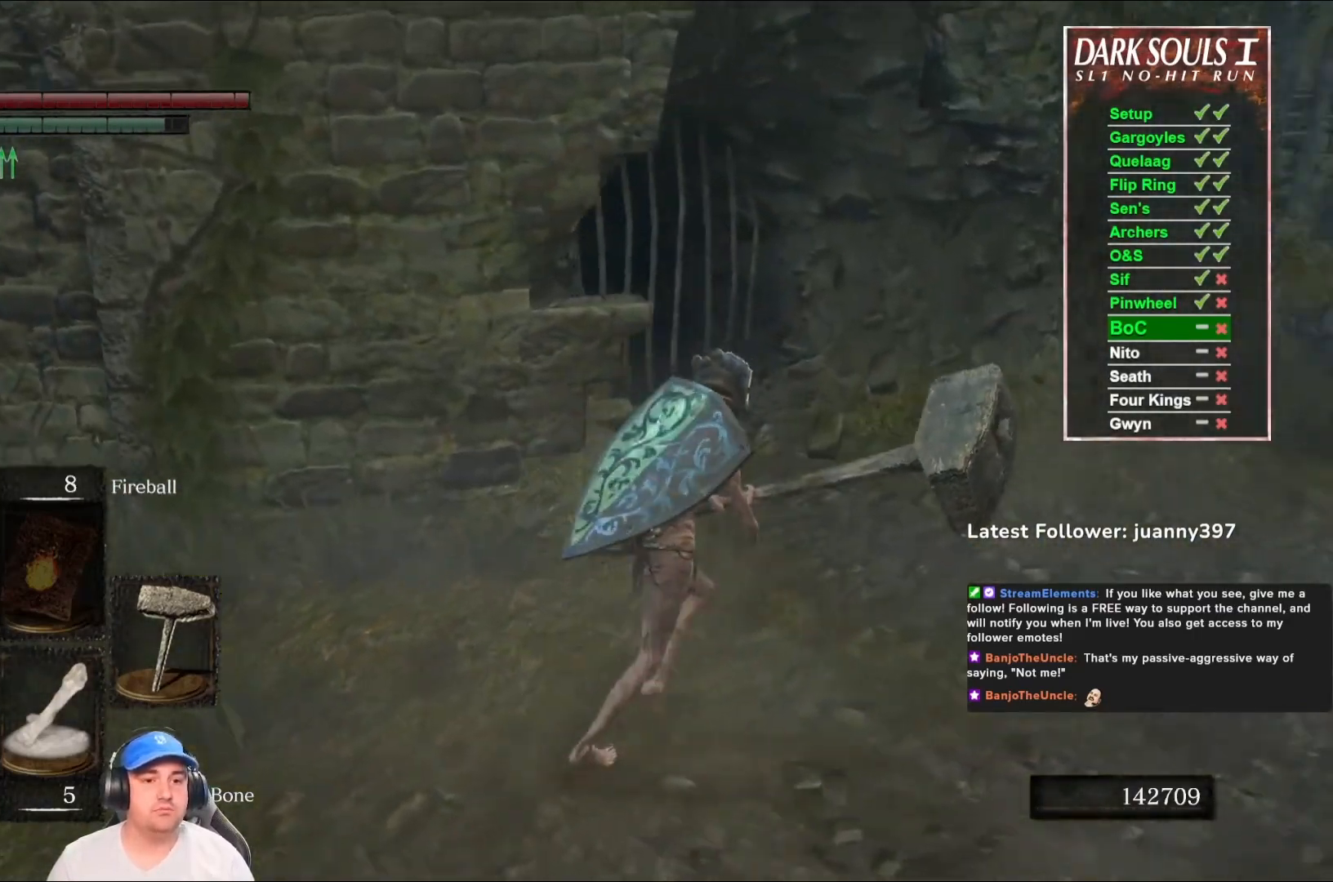
{"buttons": [], "left_stick": "up-right", "right_stick": "down-left", "events": [[100, "right_stick", "center"], [233, "right_stick", "down-left"]]}
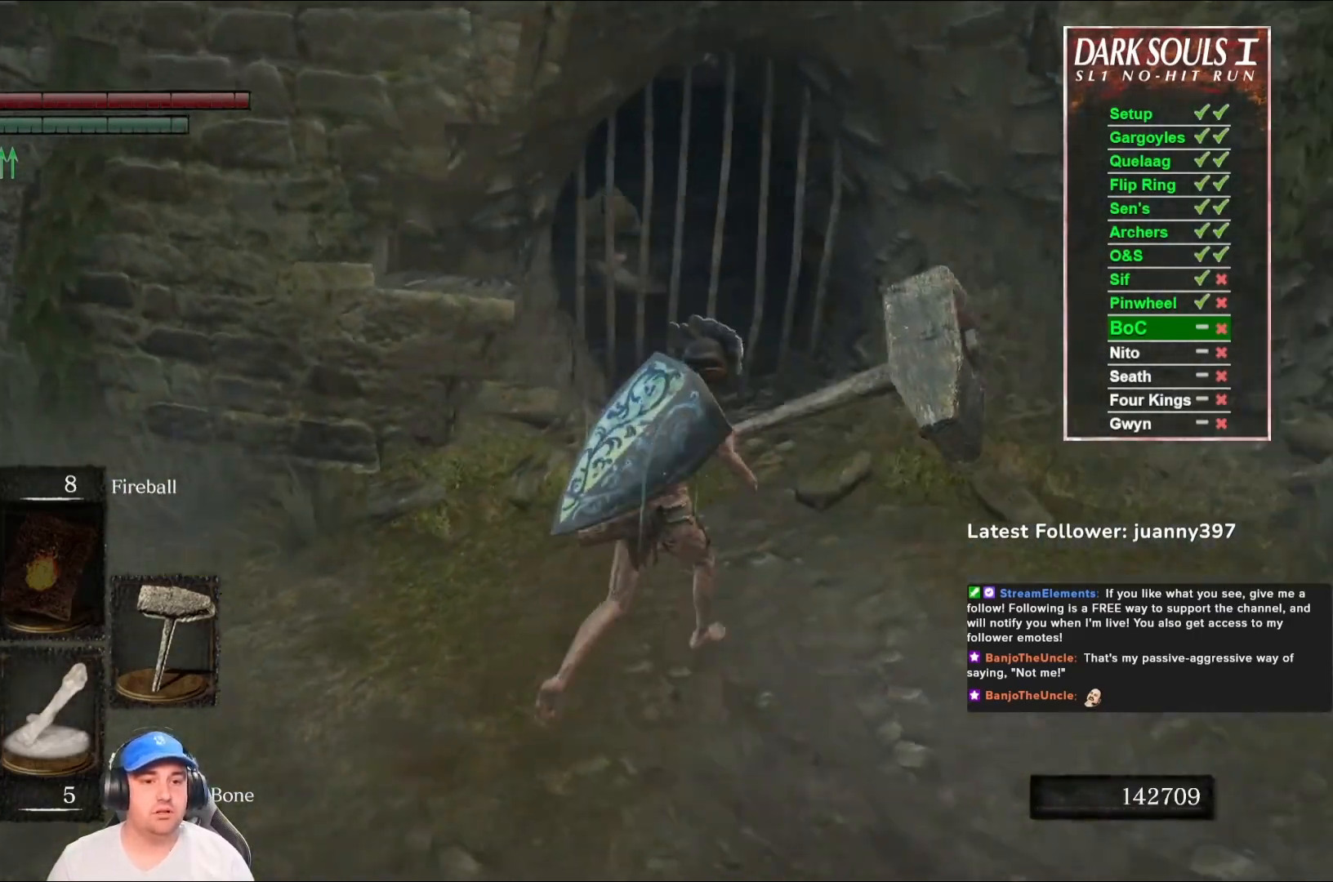
{"buttons": [], "left_stick": "up", "right_stick": "center", "events": [[33, "right_stick", "center"], [100, "left_stick", "up"], [133, "R2", "down"], [300, "R2", "up"]]}
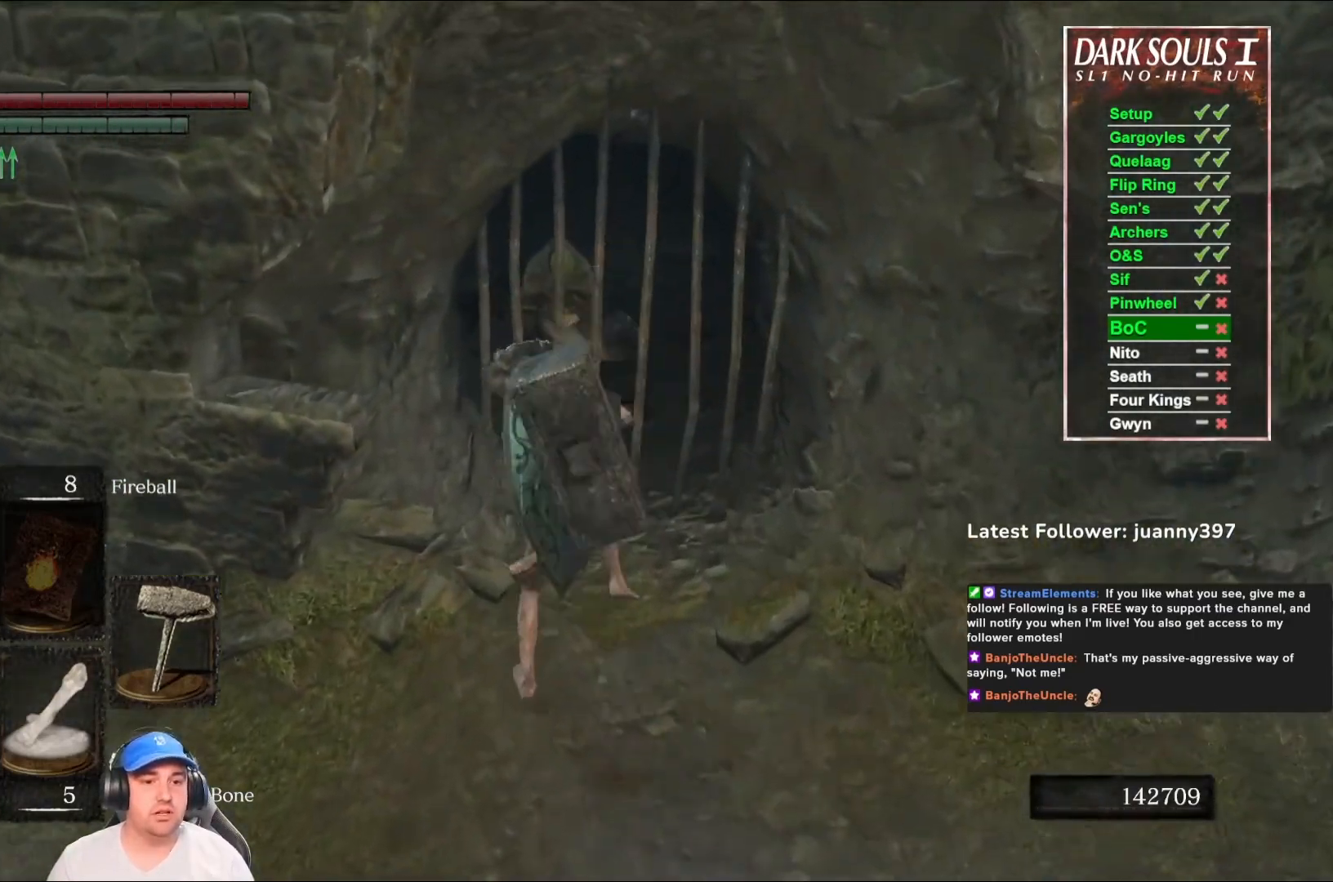
{"buttons": [], "left_stick": "up", "right_stick": "center", "events": [[100, "right_stick", "down"], [300, "right_stick", "center"]]}
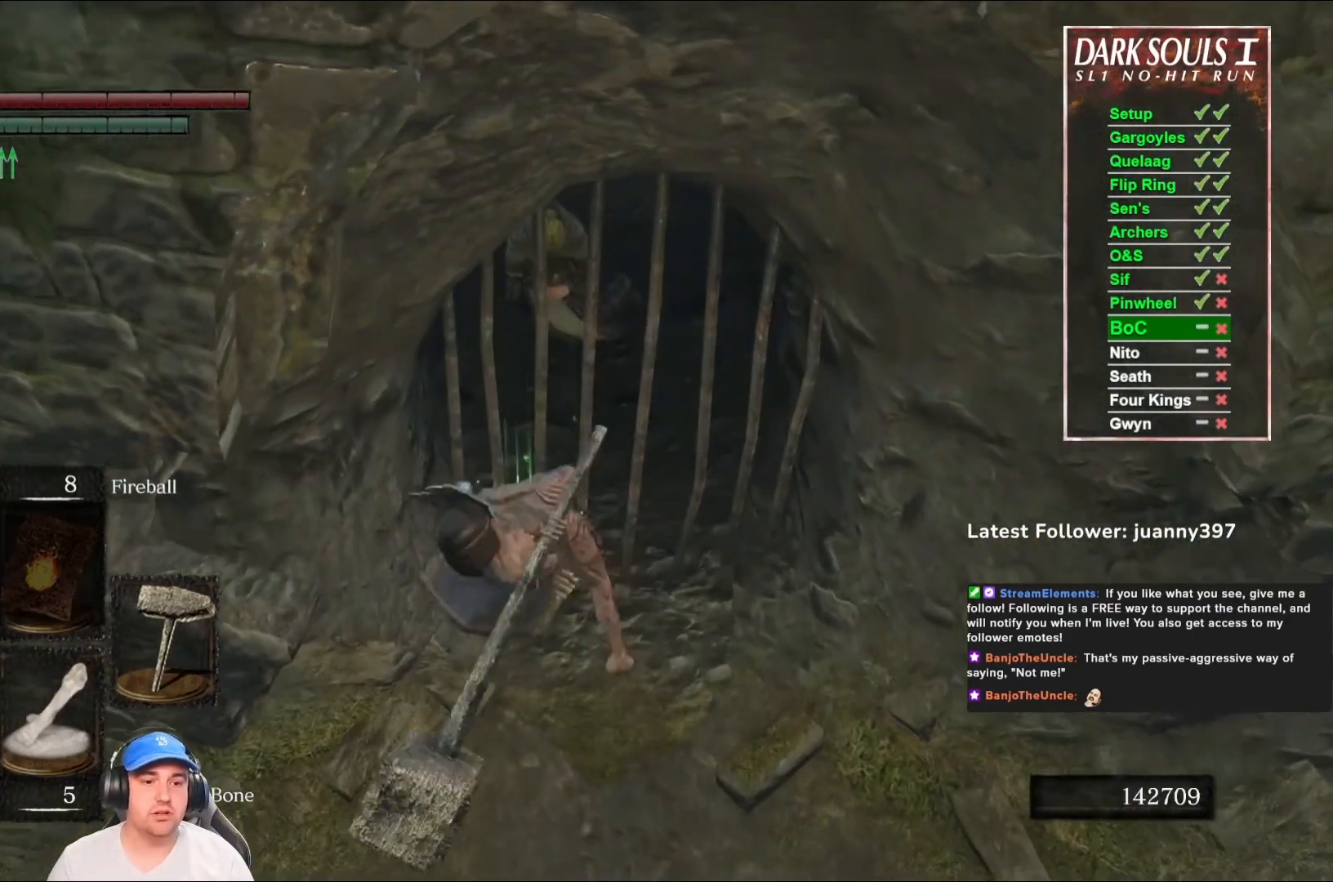
{"buttons": [], "left_stick": "up", "right_stick": "center", "events": []}
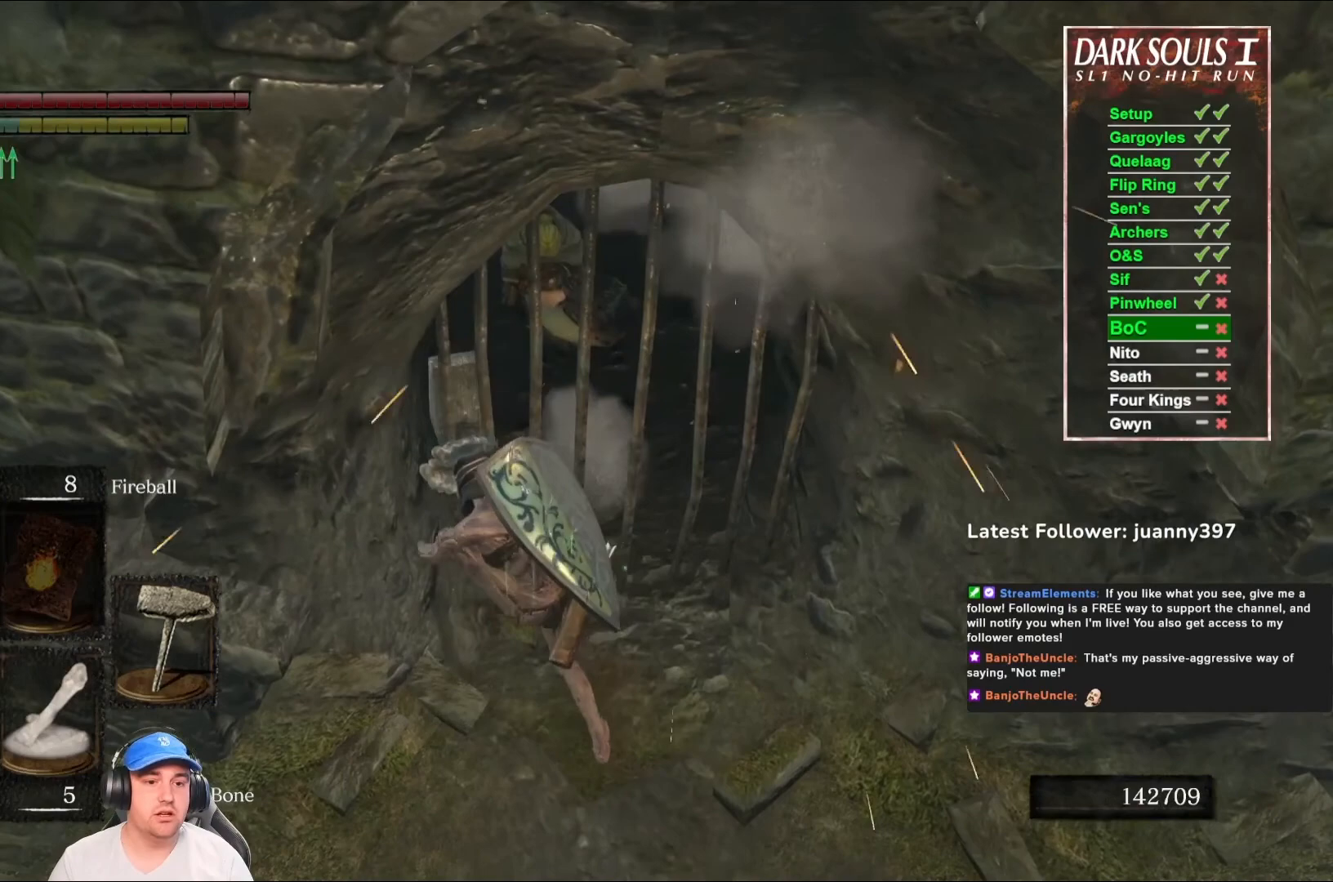
{"buttons": [], "left_stick": "up", "right_stick": "center", "events": []}
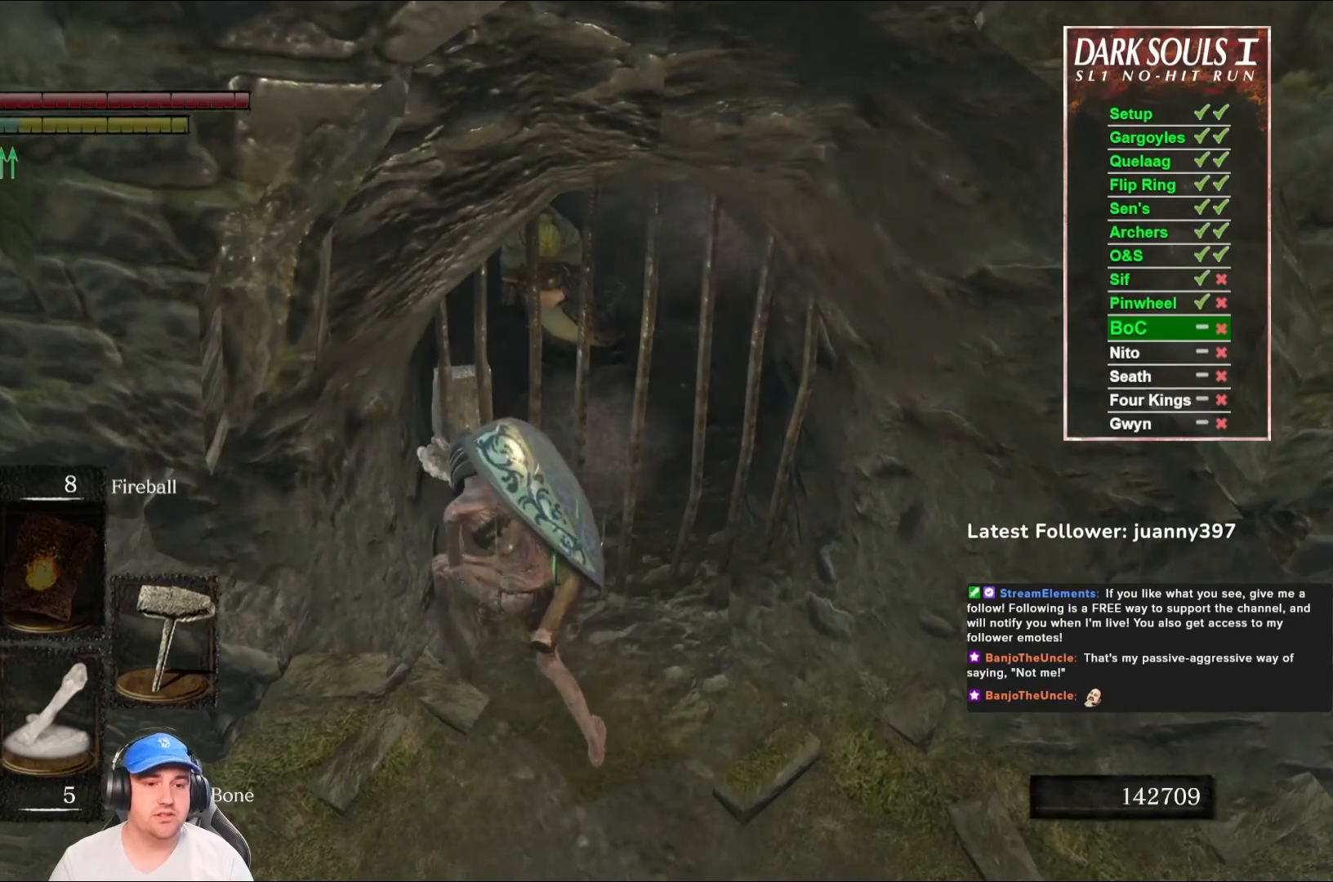
{"buttons": [], "left_stick": "up", "right_stick": "center", "events": [[233, "R2", "down"], [367, "R2", "up"]]}
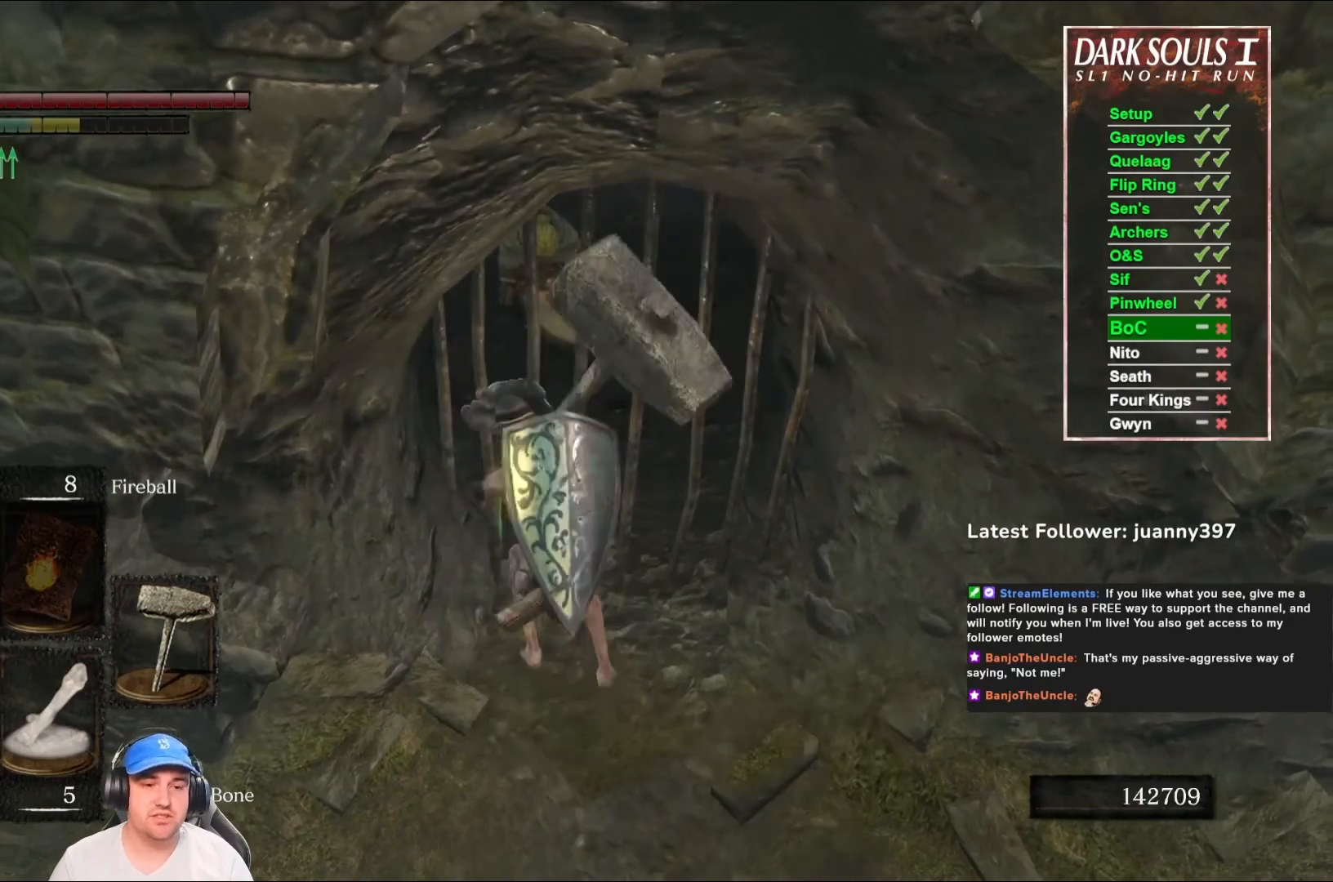
{"buttons": [], "left_stick": "up", "right_stick": "center", "events": [[67, "right_stick", "left"], [200, "right_stick", "center"]]}
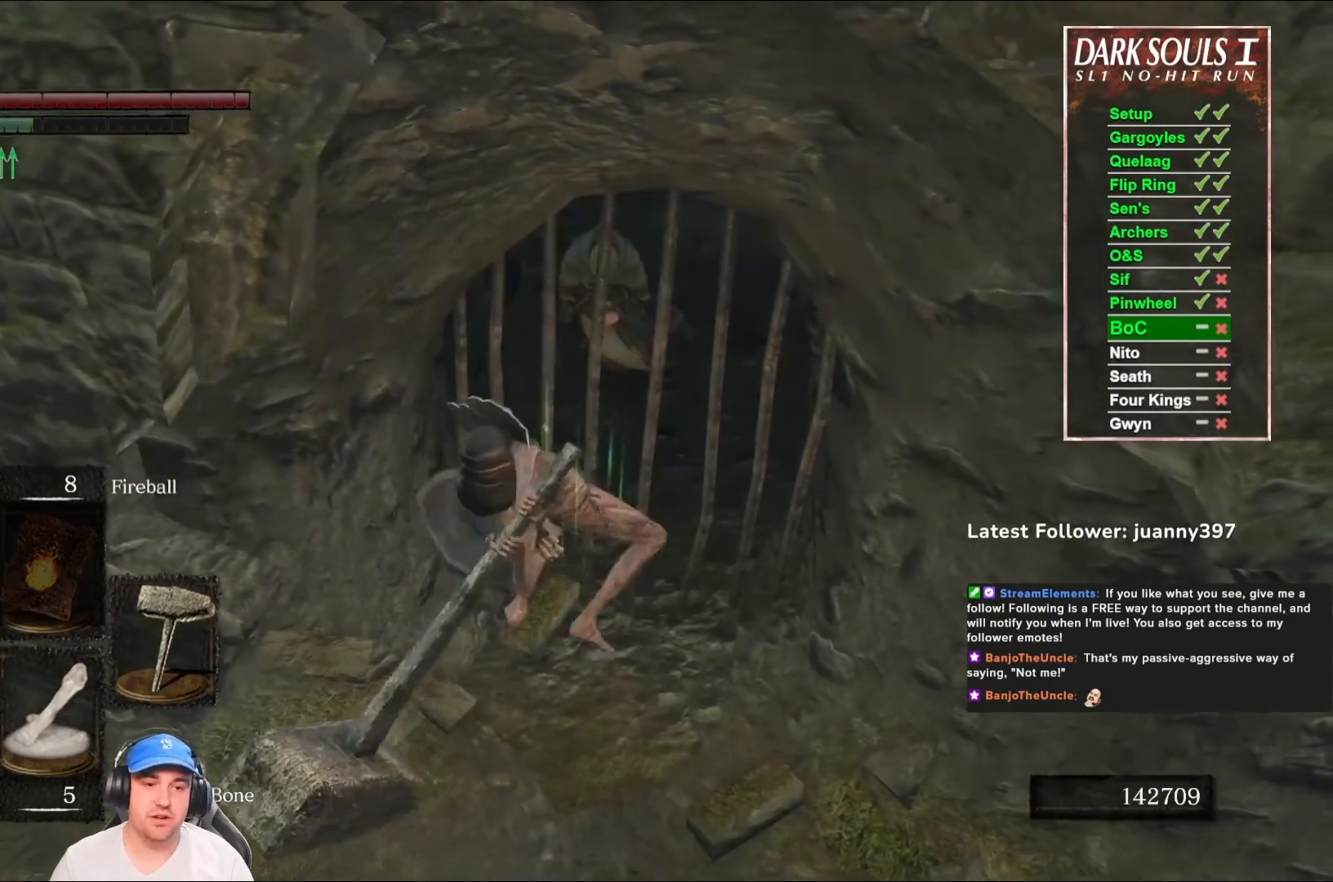
{"buttons": [], "left_stick": "up", "right_stick": "center", "events": []}
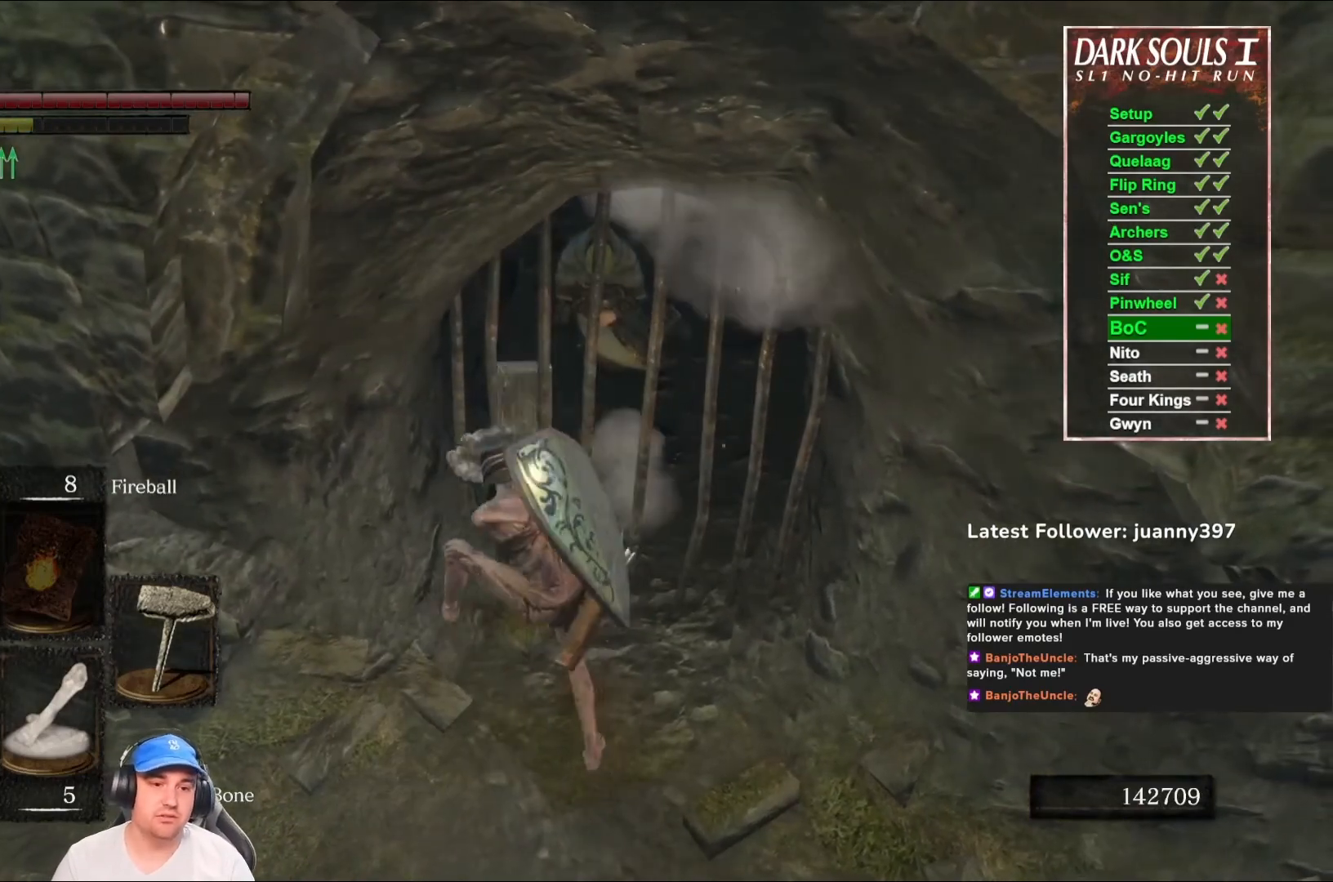
{"buttons": [], "left_stick": "left", "right_stick": "center", "events": [[33, "left_stick", "up-left"], [167, "right_stick", "left"], [333, "left_stick", "left"], [400, "right_stick", "center"]]}
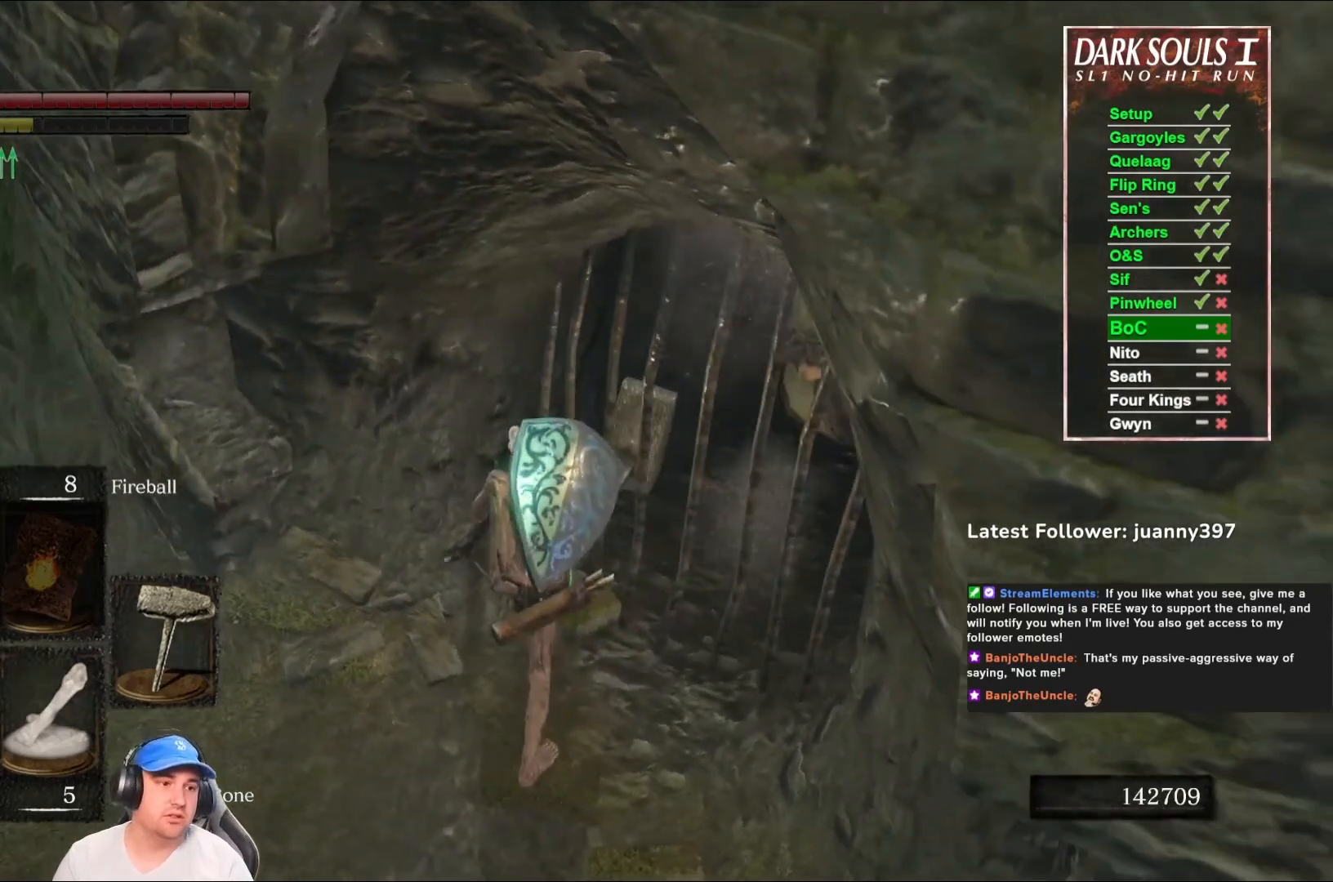
{"buttons": [], "left_stick": "down", "right_stick": "center", "events": [[100, "right_stick", "right"], [233, "left_stick", "down"], [333, "left_stick", "down-right"], [333, "right_stick", "center"], [500, "left_stick", "down"]]}
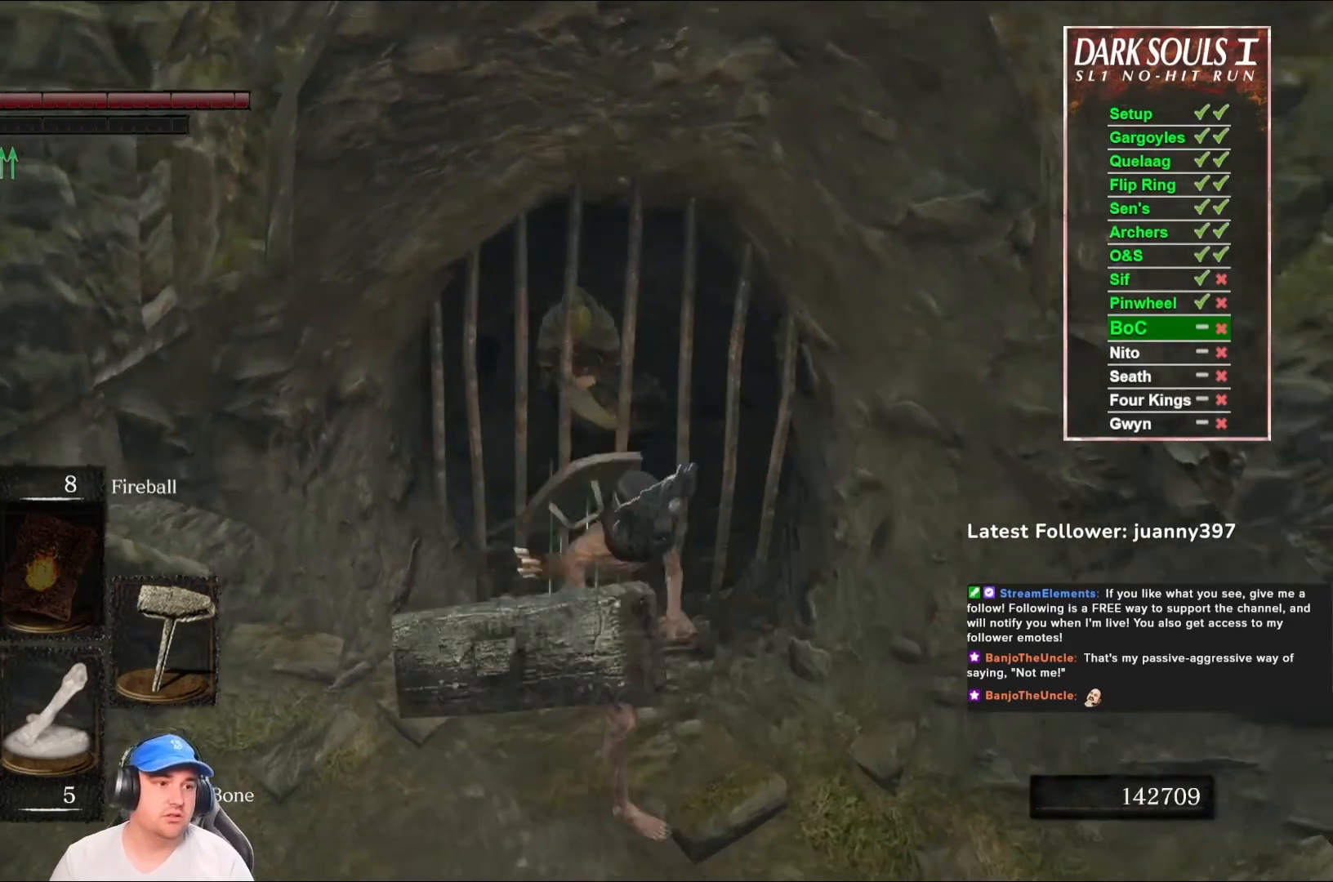
{"buttons": ["R2"], "left_stick": "up", "right_stick": "center", "events": [[200, "left_stick", "up-left"], [300, "left_stick", "up"], [433, "R2", "down"]]}